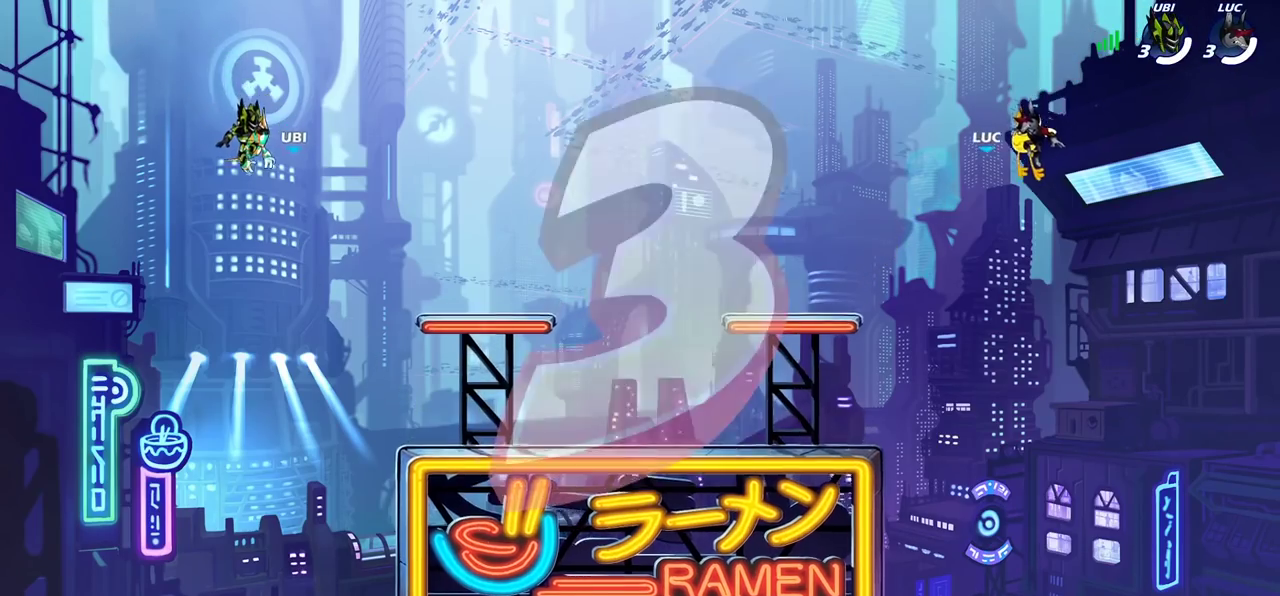
Gameplay with a controller (PlayStation layout); each line is a JSON object with the inputs held at the frame after it (dt_ms = milliseconds from this image to that frame). "events" lists button and stick changes between this image and that frame as [ms after this image, input, new state], when the widget could be followed in between. Not read: L3 R3.
{"dt_ms": 700, "buttons": ["SELECT"], "left_stick": "center", "right_stick": "center", "events": [[33, "SELECT", "down"], [50, "L1", "down"], [100, "L1", "up"]]}
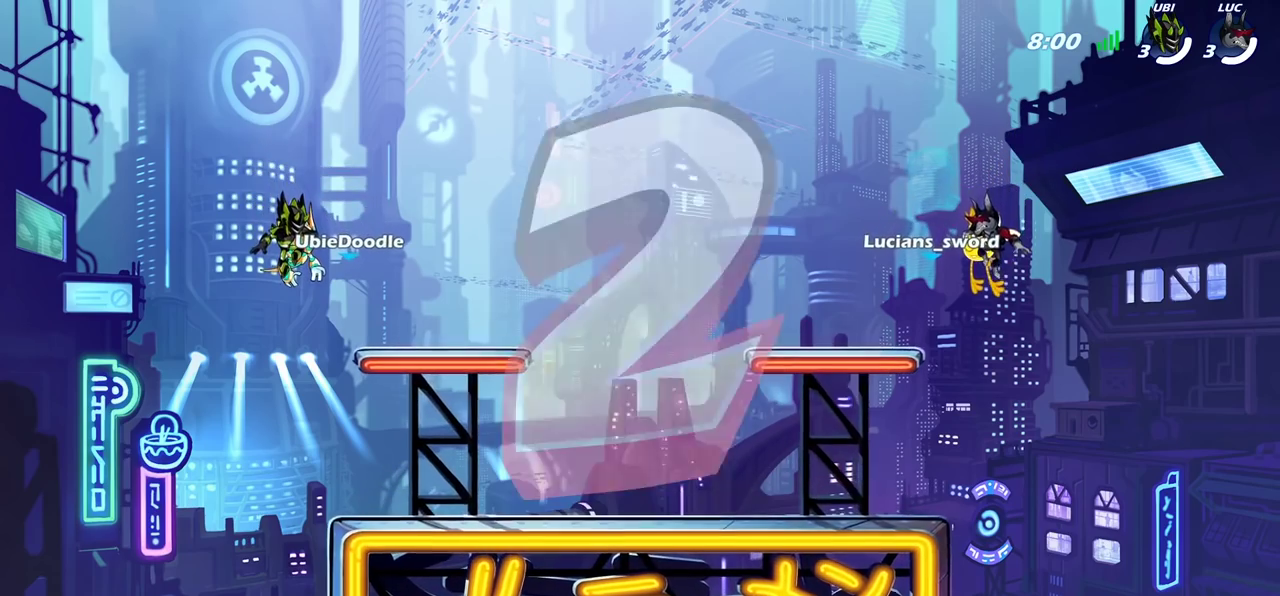
{"dt_ms": 300, "buttons": ["SELECT"], "left_stick": "center", "right_stick": "center", "events": []}
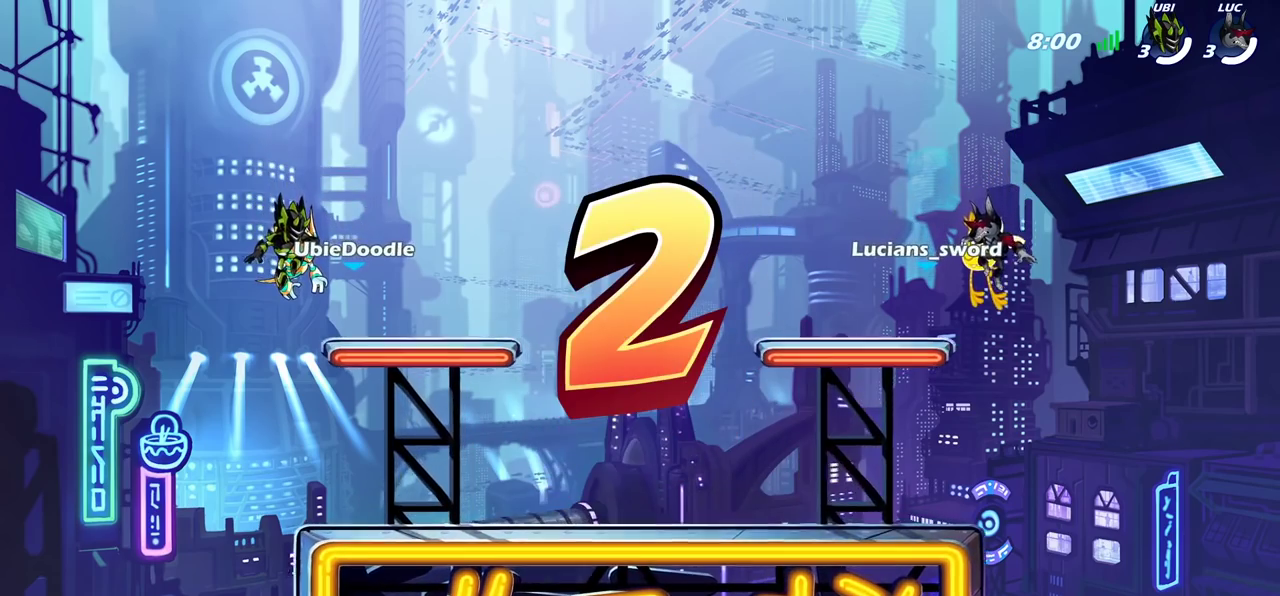
{"dt_ms": 500, "buttons": [], "left_stick": "center", "right_stick": "center", "events": [[400, "SELECT", "up"]]}
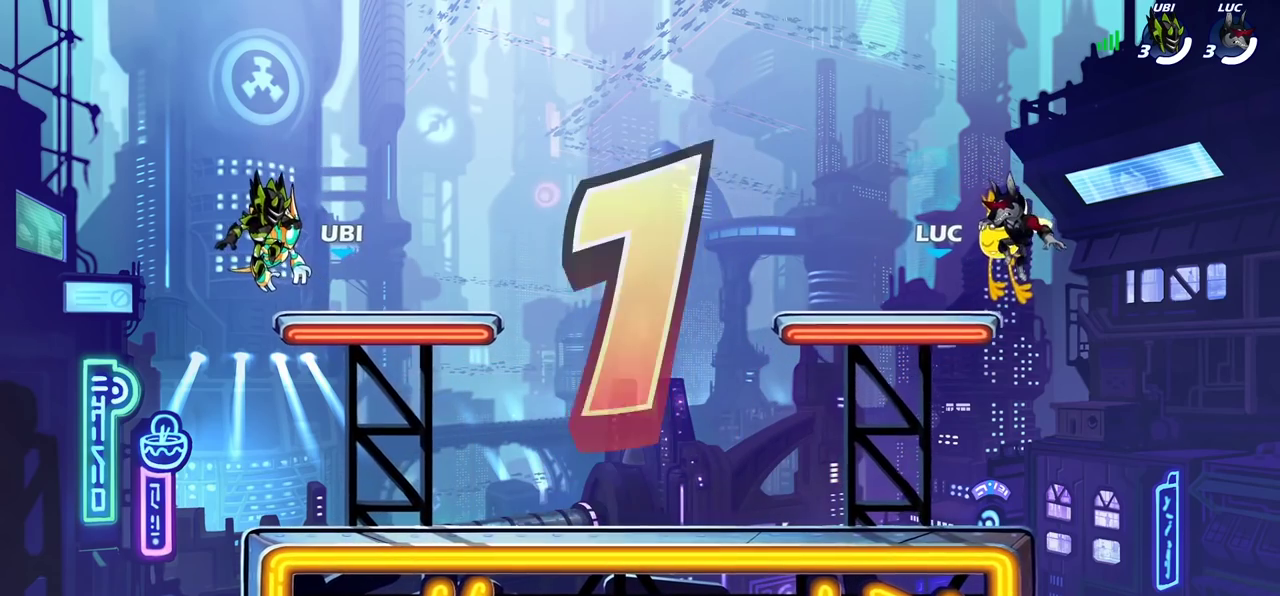
{"dt_ms": 700, "buttons": ["SELECT"], "left_stick": "center", "right_stick": "center", "events": [[467, "SELECT", "down"]]}
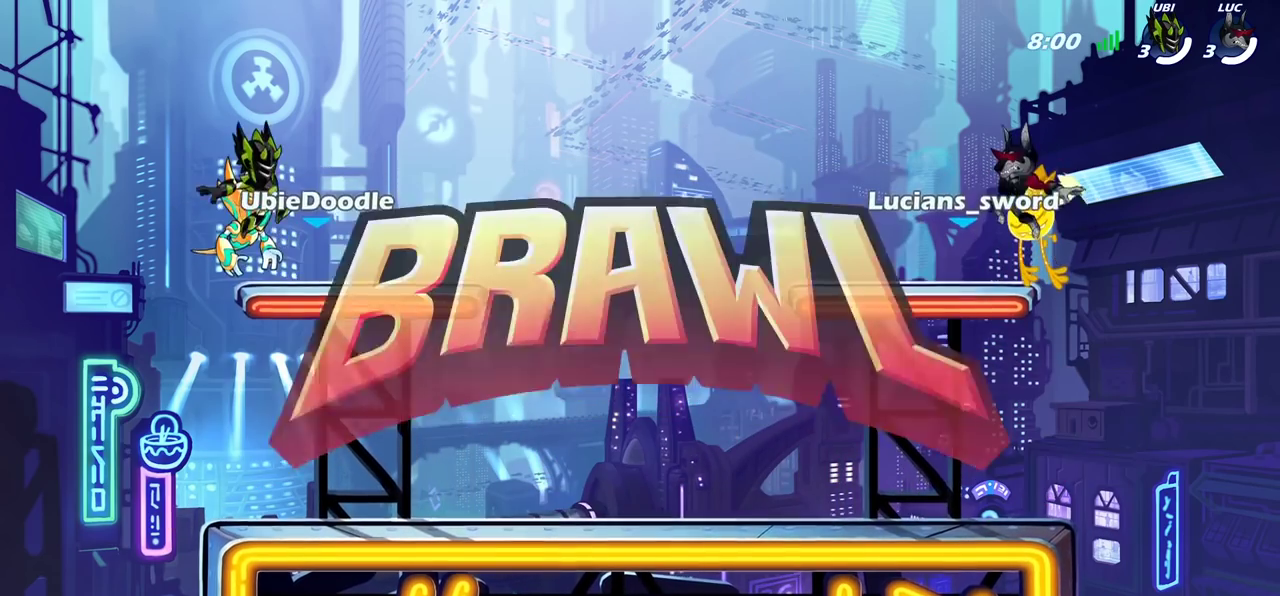
{"dt_ms": 300, "buttons": [], "left_stick": "center", "right_stick": "center", "events": [[217, "SELECT", "up"]]}
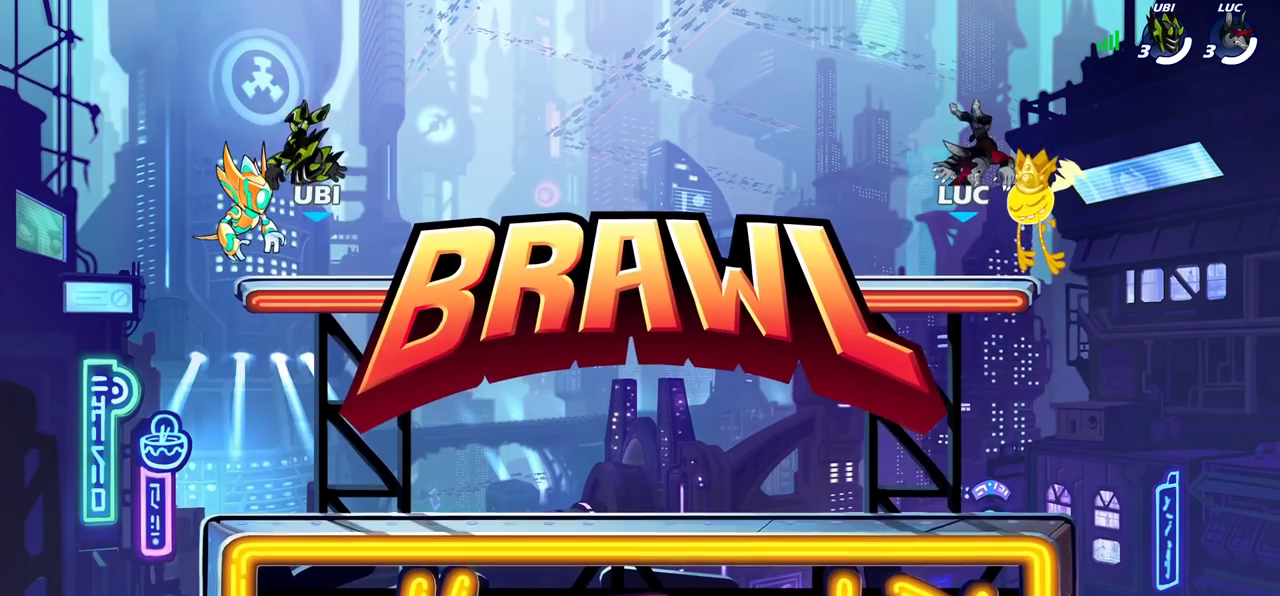
{"dt_ms": 700, "buttons": ["SELECT"], "left_stick": "center", "right_stick": "up", "events": [[167, "SELECT", "down"], [617, "right_stick", "up"]]}
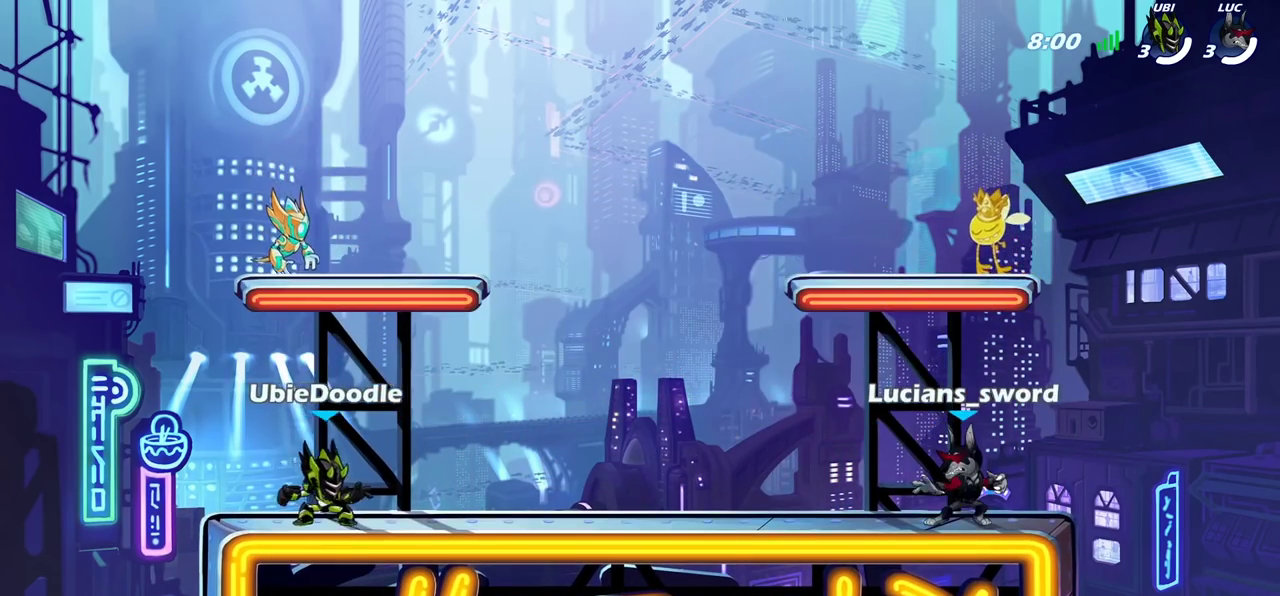
{"dt_ms": 300, "buttons": [], "left_stick": "center", "right_stick": "center", "events": [[50, "right_stick", "center"], [133, "right_stick", "up"], [167, "SELECT", "up"], [217, "right_stick", "center"]]}
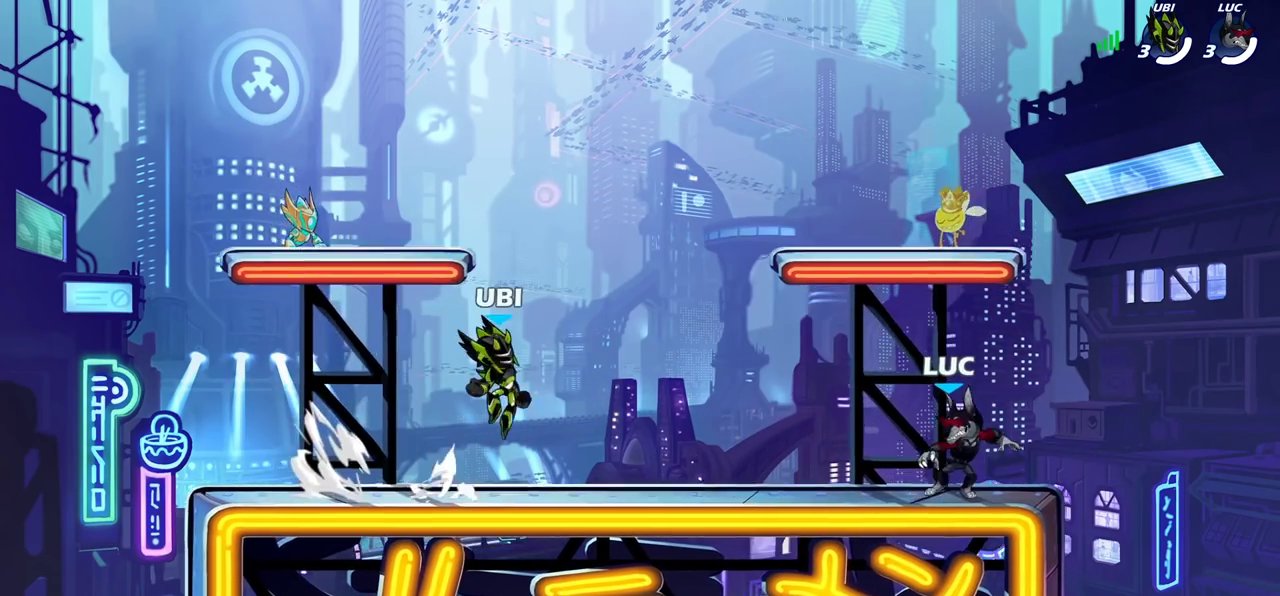
{"dt_ms": 500, "buttons": [], "left_stick": "center", "right_stick": "center", "events": [[200, "SELECT", "down"], [417, "SELECT", "up"]]}
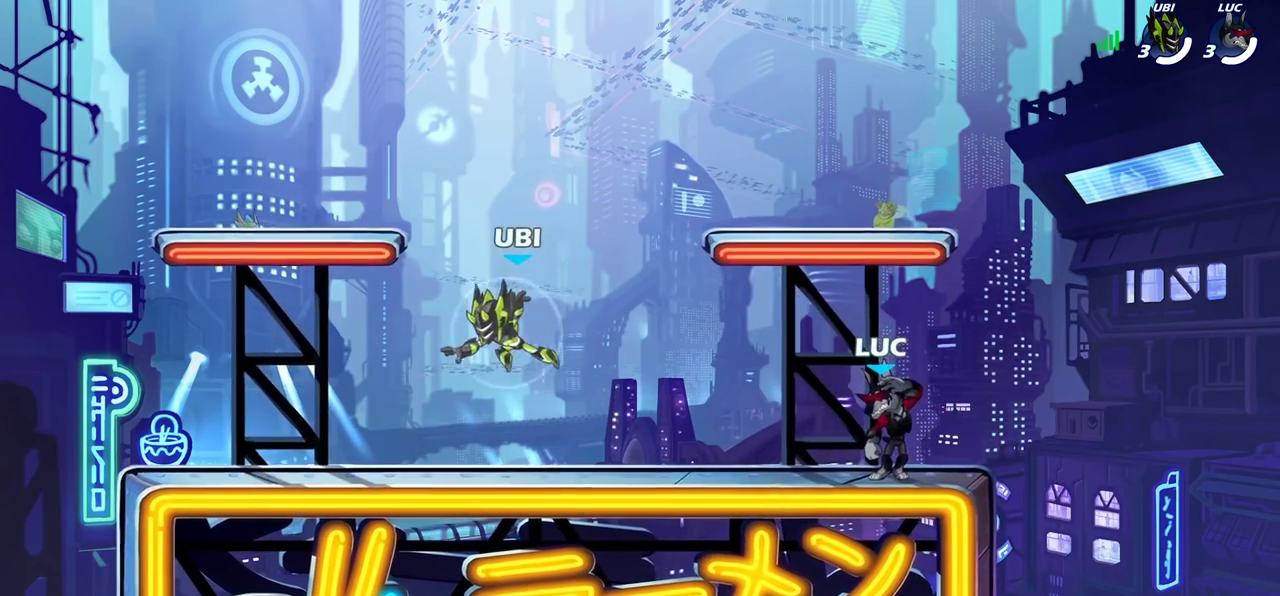
{"dt_ms": 700, "buttons": [], "left_stick": "center", "right_stick": "center", "events": []}
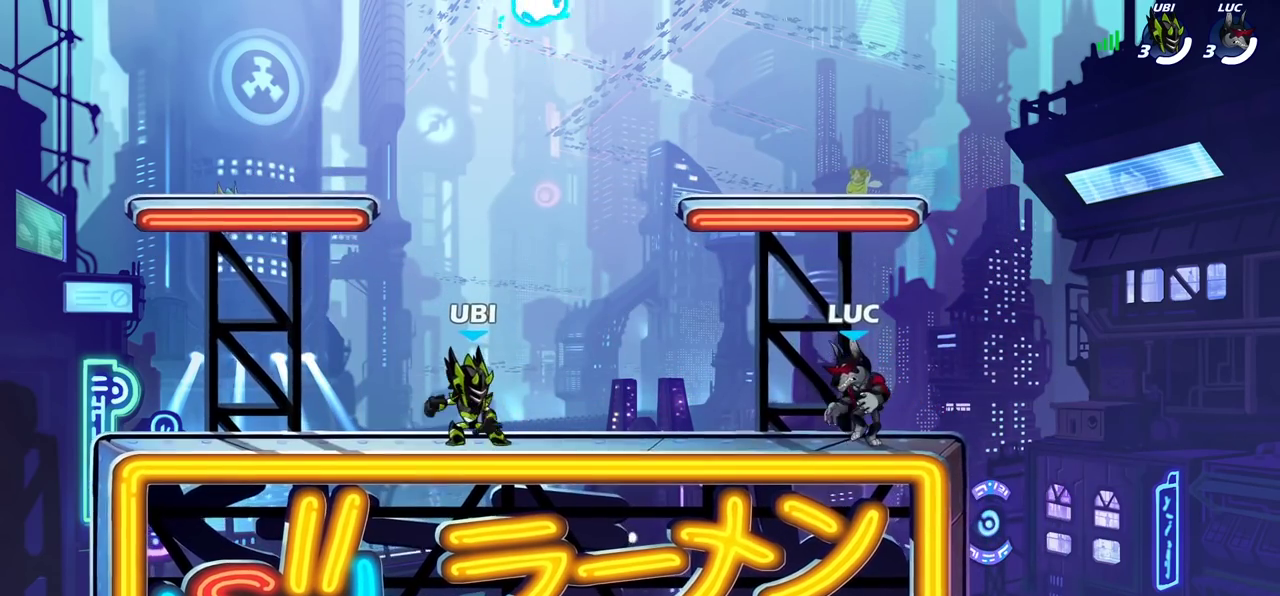
{"dt_ms": 300, "buttons": [], "left_stick": "left", "right_stick": "center", "events": [[83, "left_stick", "up-left"], [150, "R2", "down"], [150, "left_stick", "down-right"], [167, "CROSS", "down"], [200, "left_stick", "up-left"], [283, "R2", "up"], [300, "CROSS", "up"], [300, "left_stick", "left"]]}
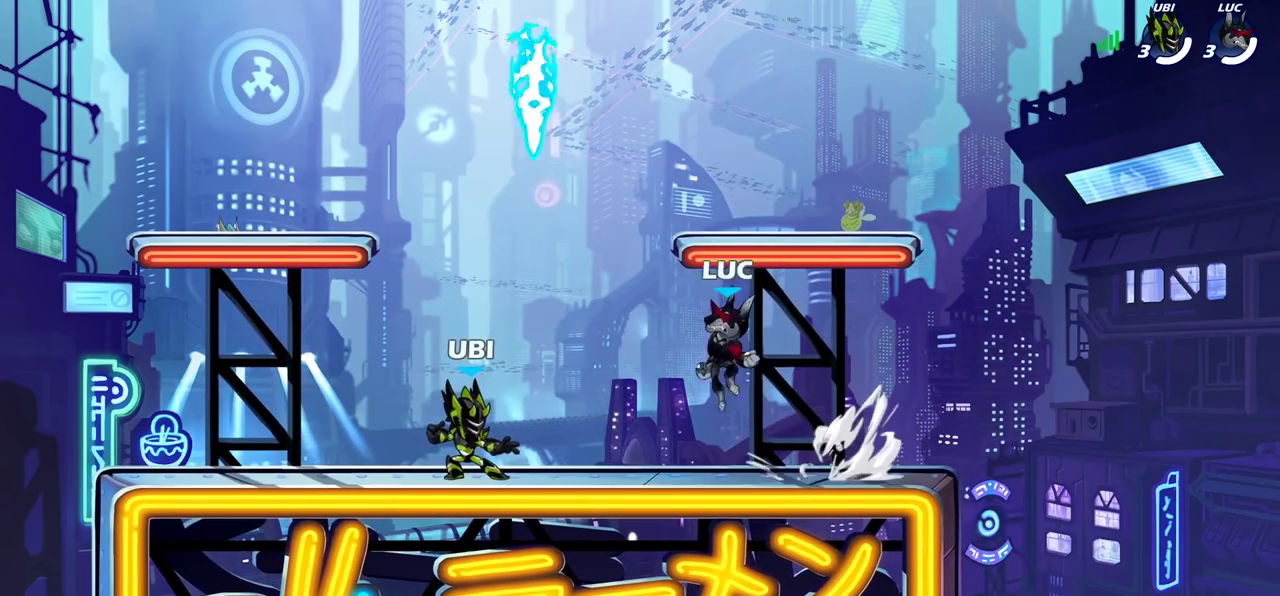
{"dt_ms": 600, "buttons": [], "left_stick": "down-left", "right_stick": "center", "events": [[100, "CROSS", "down"], [217, "CROSS", "up"], [250, "left_stick", "up"], [367, "left_stick", "down-left"]]}